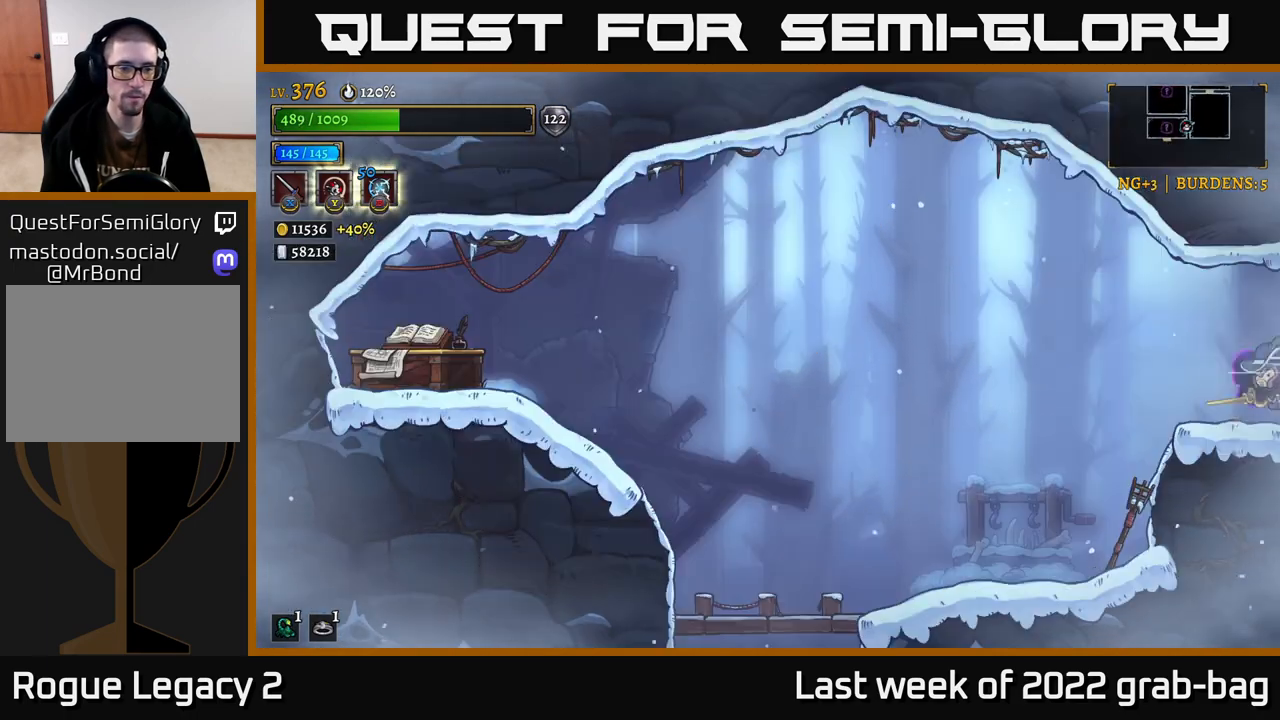
Gameplay with a controller (Xbox layout); each line is a JSON object with the inputs held at the frame after it. "events" lists button and stick changes between this image and that frame as [ms after this image, input, new state], when the widget could be followed in between.
{"buttons": [], "left_stick": "left", "right_stick": "center", "events": [[83, "L2", "up"]]}
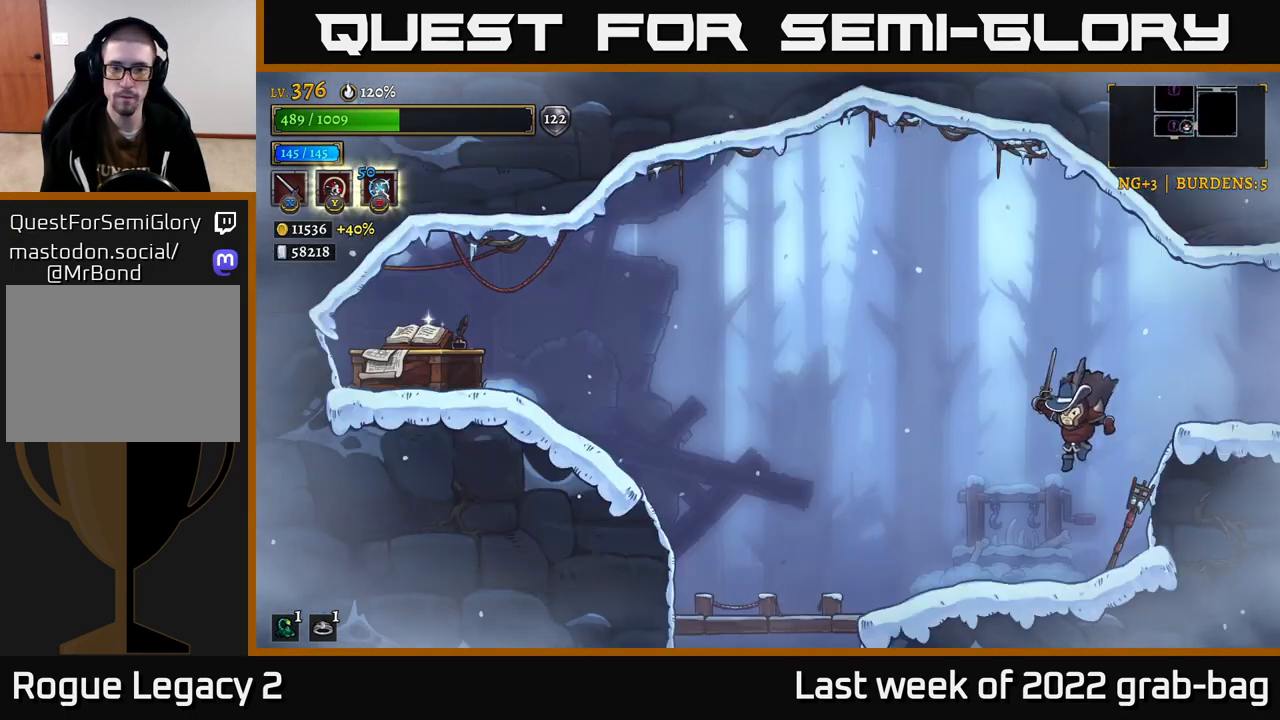
{"buttons": ["A"], "left_stick": "left", "right_stick": "center", "events": [[317, "A", "down"]]}
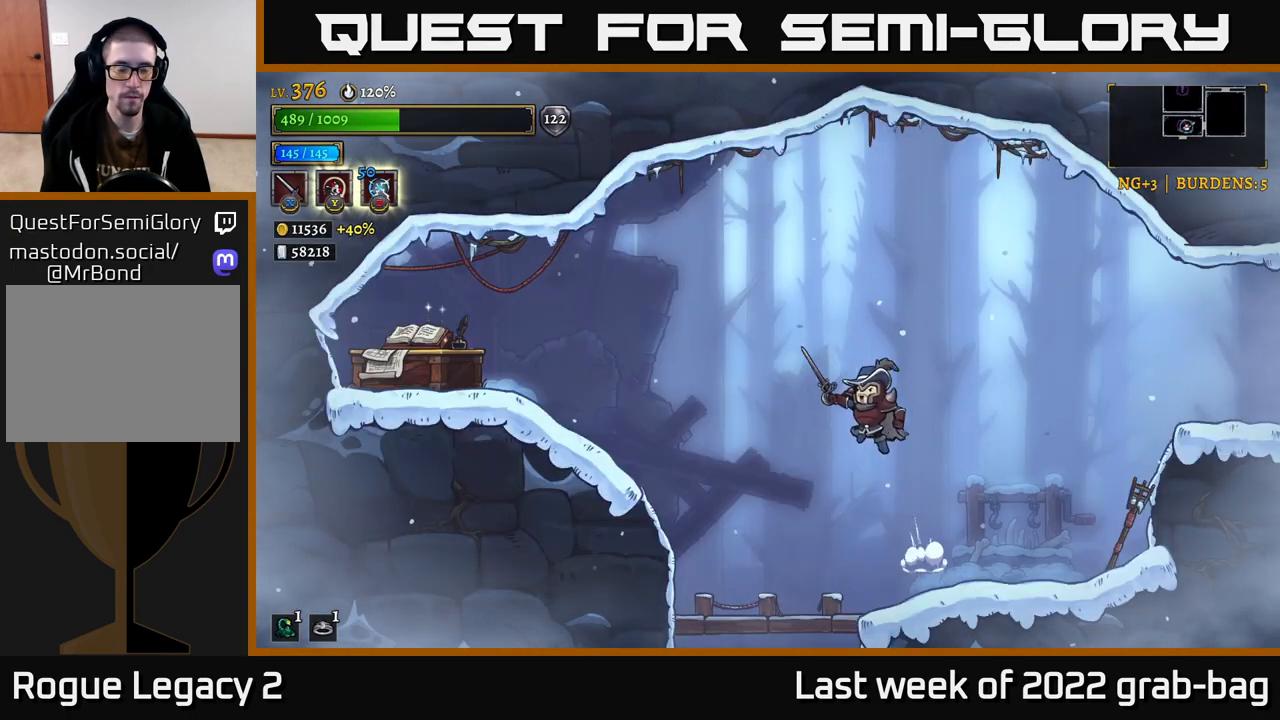
{"buttons": [], "left_stick": "right", "right_stick": "center", "events": [[17, "L2", "down"], [67, "A", "up"], [383, "L2", "up"], [383, "left_stick", "right"]]}
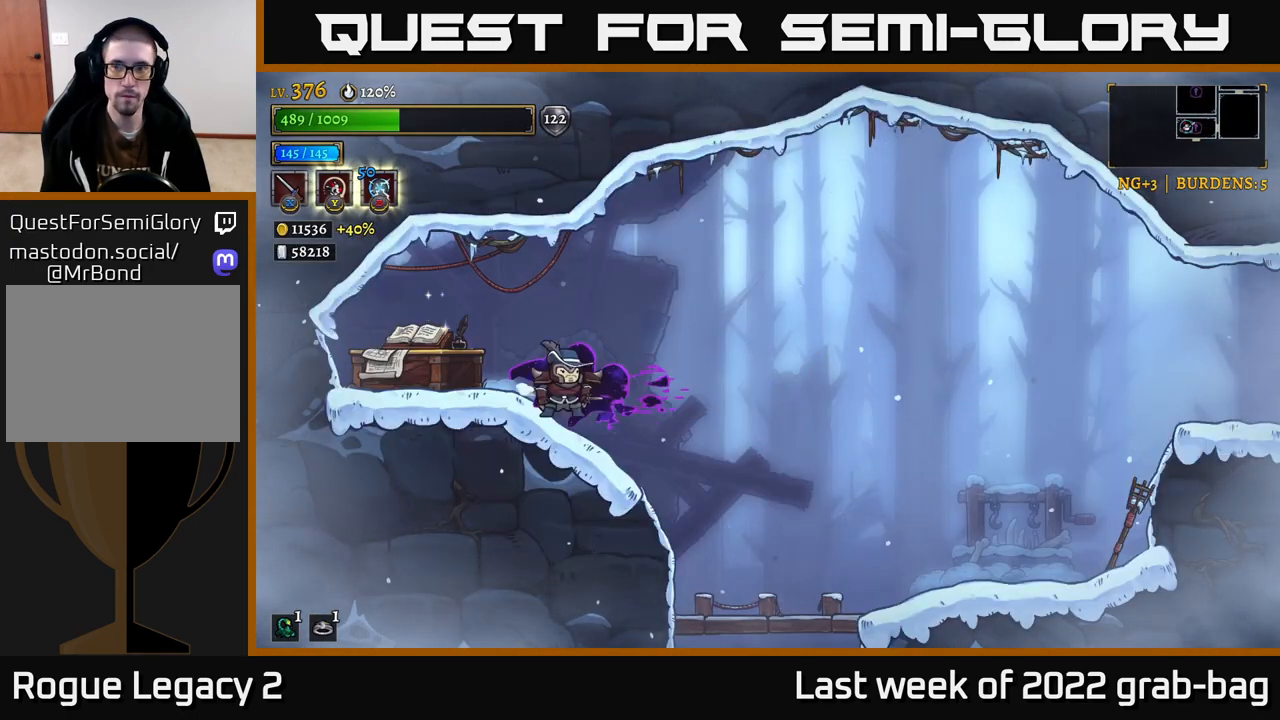
{"buttons": [], "left_stick": "down", "right_stick": "center", "events": [[500, "left_stick", "down"]]}
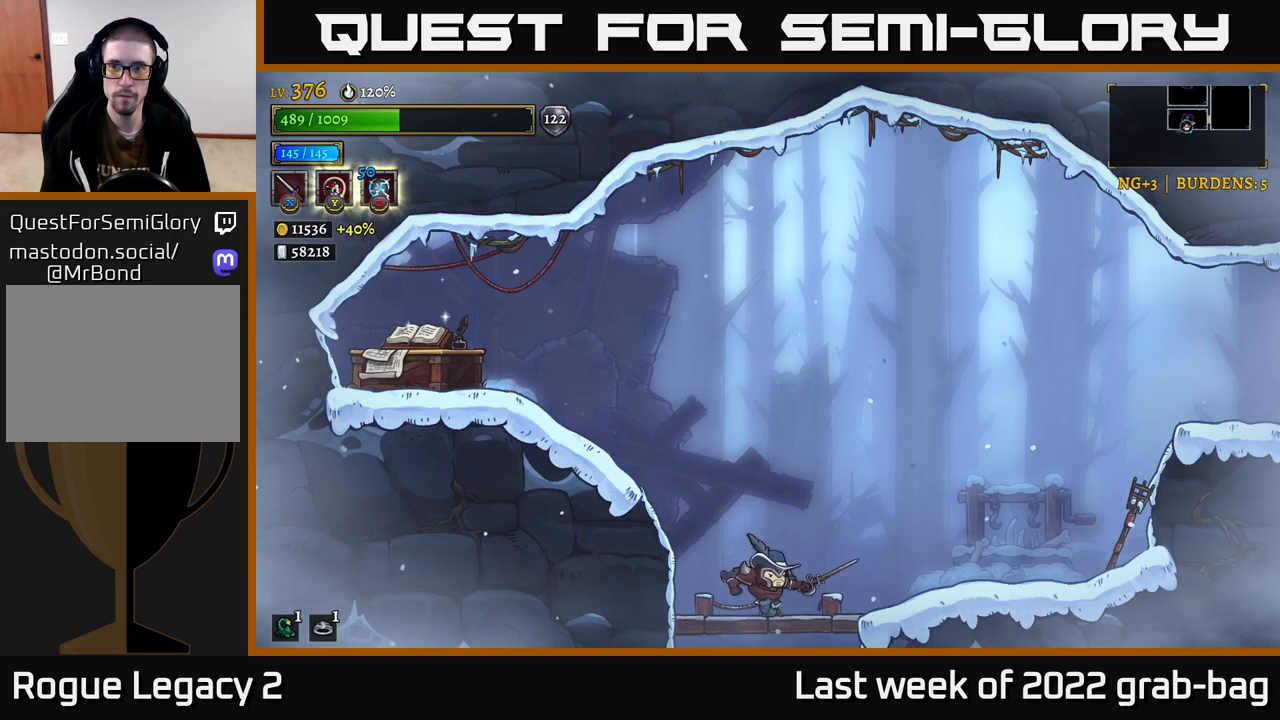
{"buttons": [], "left_stick": "center", "right_stick": "center", "events": [[150, "A", "down"], [217, "A", "up"], [350, "left_stick", "center"]]}
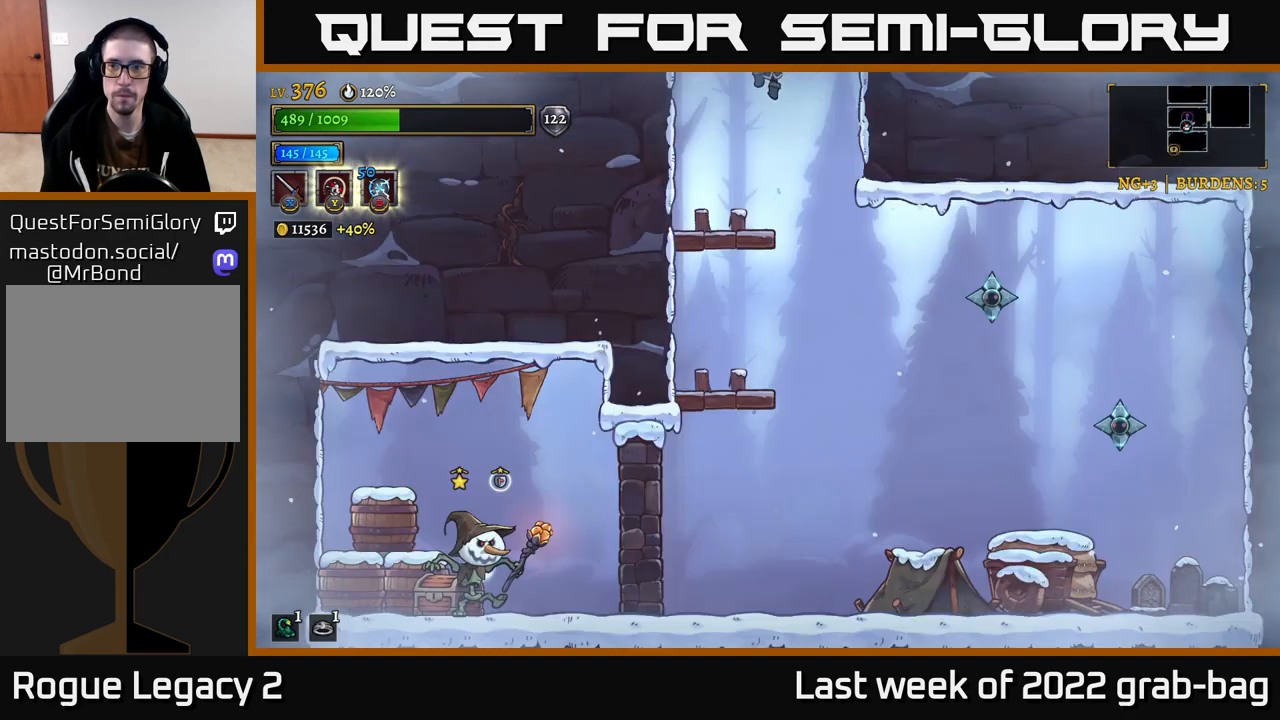
{"buttons": [], "left_stick": "center", "right_stick": "center", "events": []}
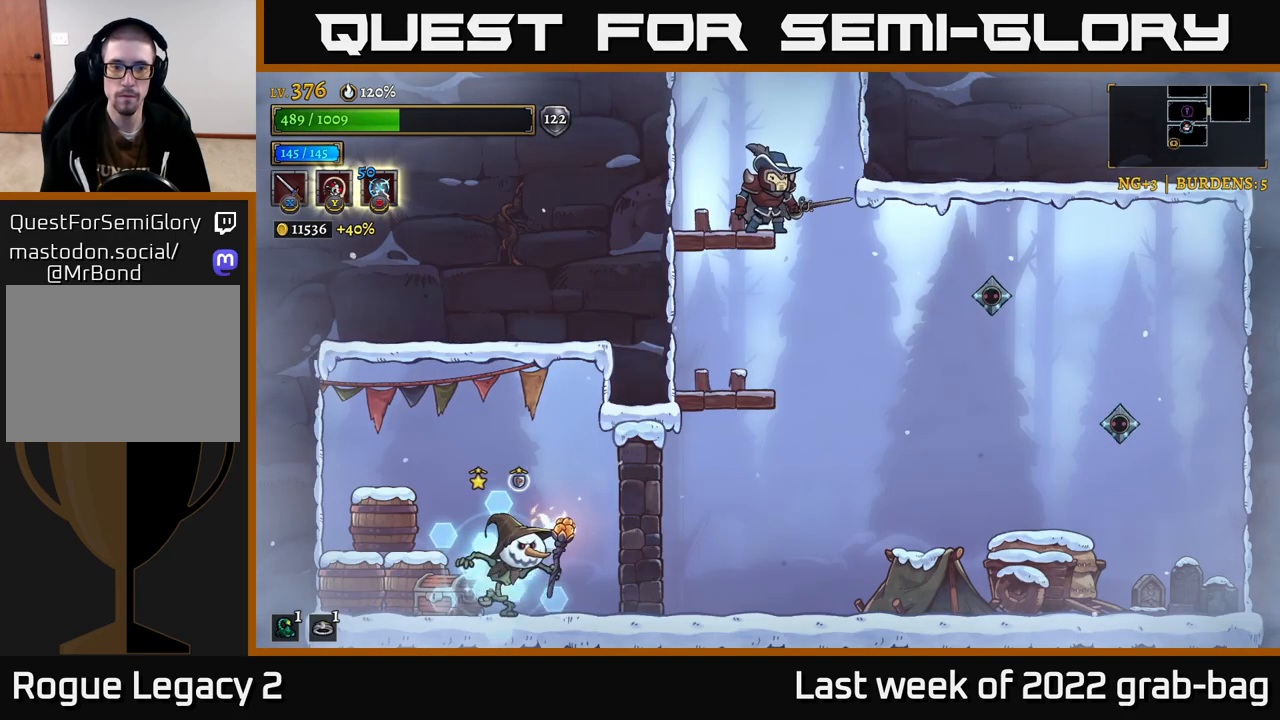
{"buttons": ["X"], "left_stick": "right", "right_stick": "center", "events": [[50, "left_stick", "down"], [117, "A", "down"], [217, "A", "up"], [267, "left_stick", "center"], [317, "left_stick", "right"], [433, "X", "down"]]}
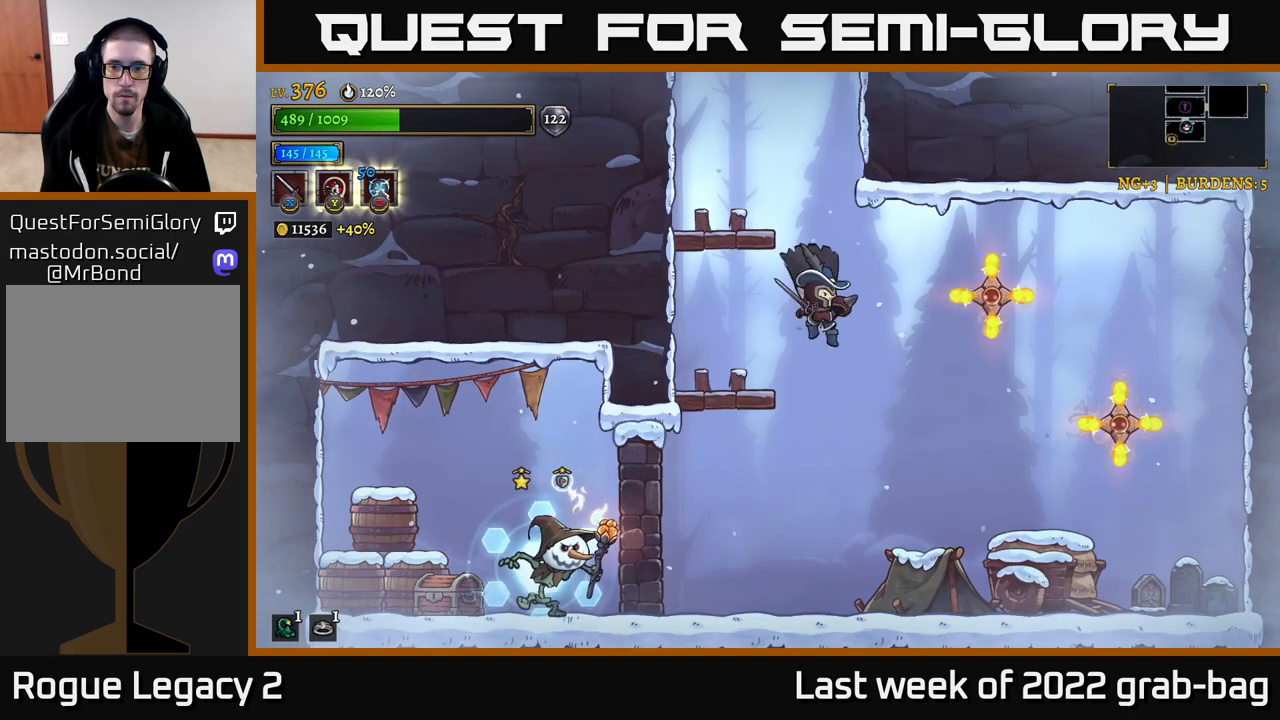
{"buttons": [], "left_stick": "left", "right_stick": "center", "events": [[83, "X", "up"], [167, "left_stick", "center"], [383, "left_stick", "left"]]}
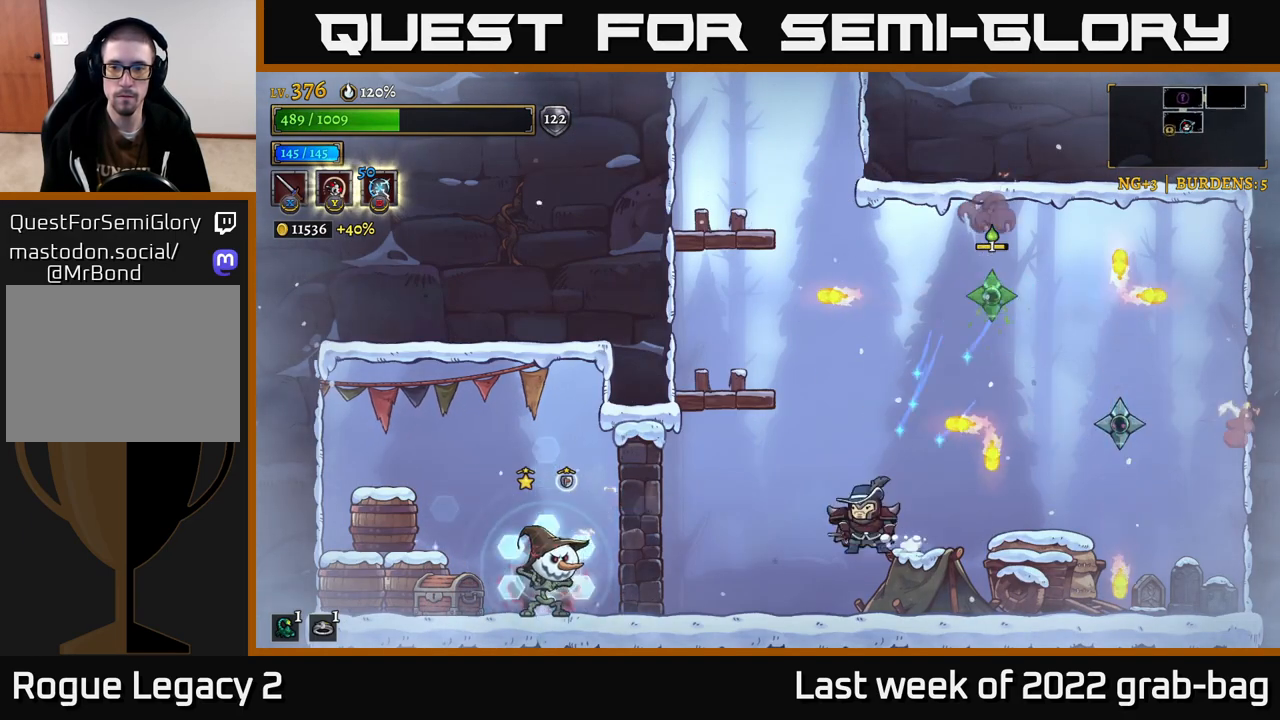
{"buttons": [], "left_stick": "center", "right_stick": "center", "events": [[50, "left_stick", "up-left"], [283, "left_stick", "center"], [350, "left_stick", "right"], [500, "left_stick", "center"]]}
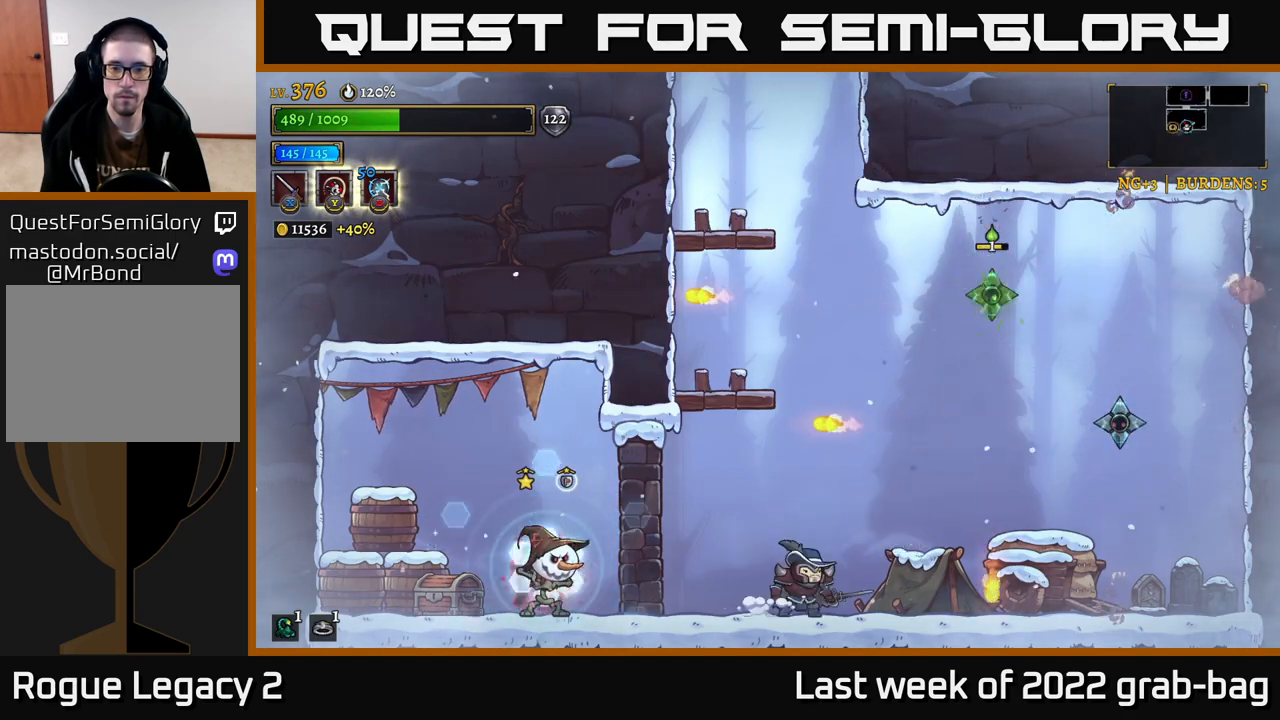
{"buttons": [], "left_stick": "right", "right_stick": "center", "events": [[67, "left_stick", "left"], [367, "left_stick", "center"], [450, "left_stick", "right"]]}
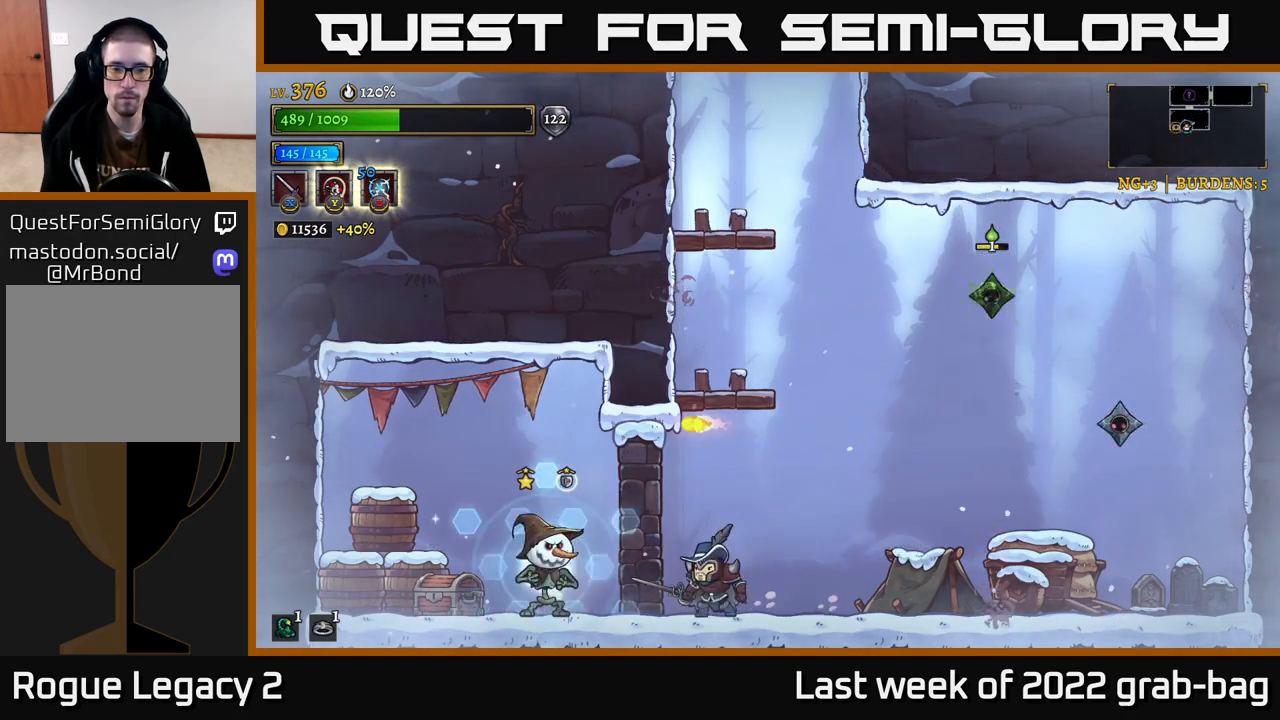
{"buttons": [], "left_stick": "left", "right_stick": "center", "events": [[267, "A", "down"], [417, "left_stick", "left"], [467, "A", "up"]]}
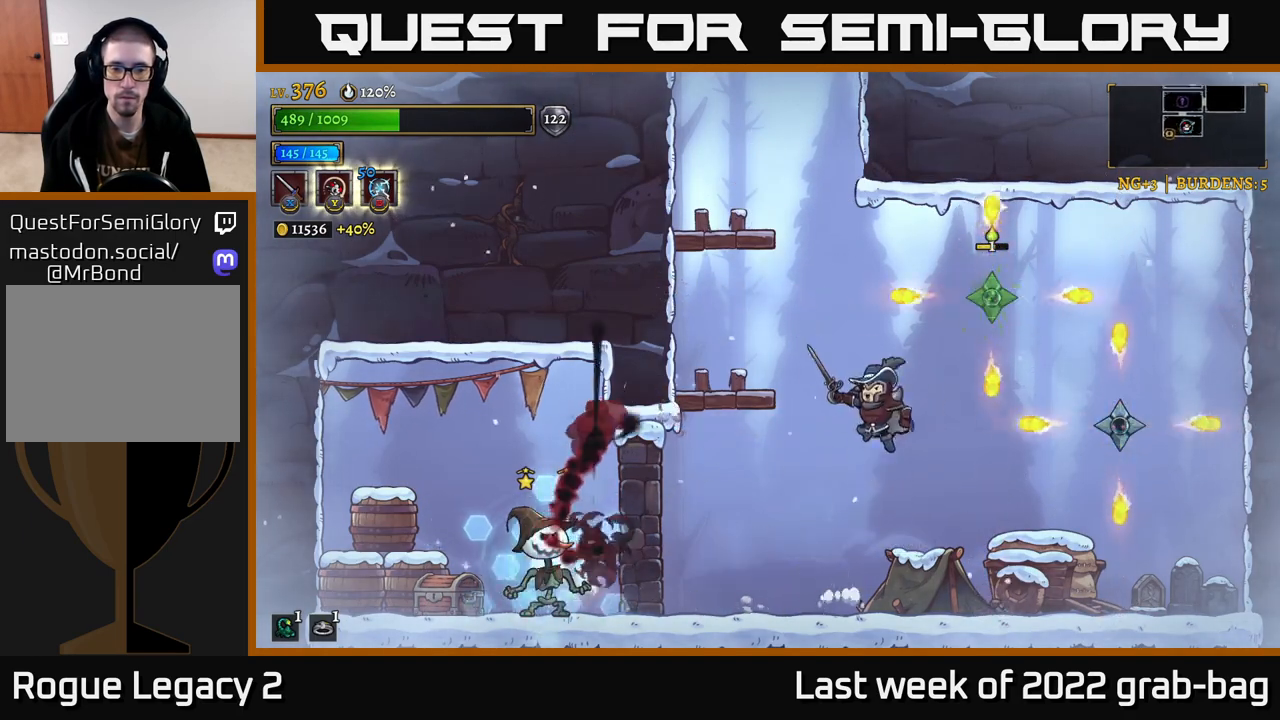
{"buttons": ["X"], "left_stick": "left", "right_stick": "center", "events": [[83, "left_stick", "center"], [233, "left_stick", "left"], [400, "X", "down"]]}
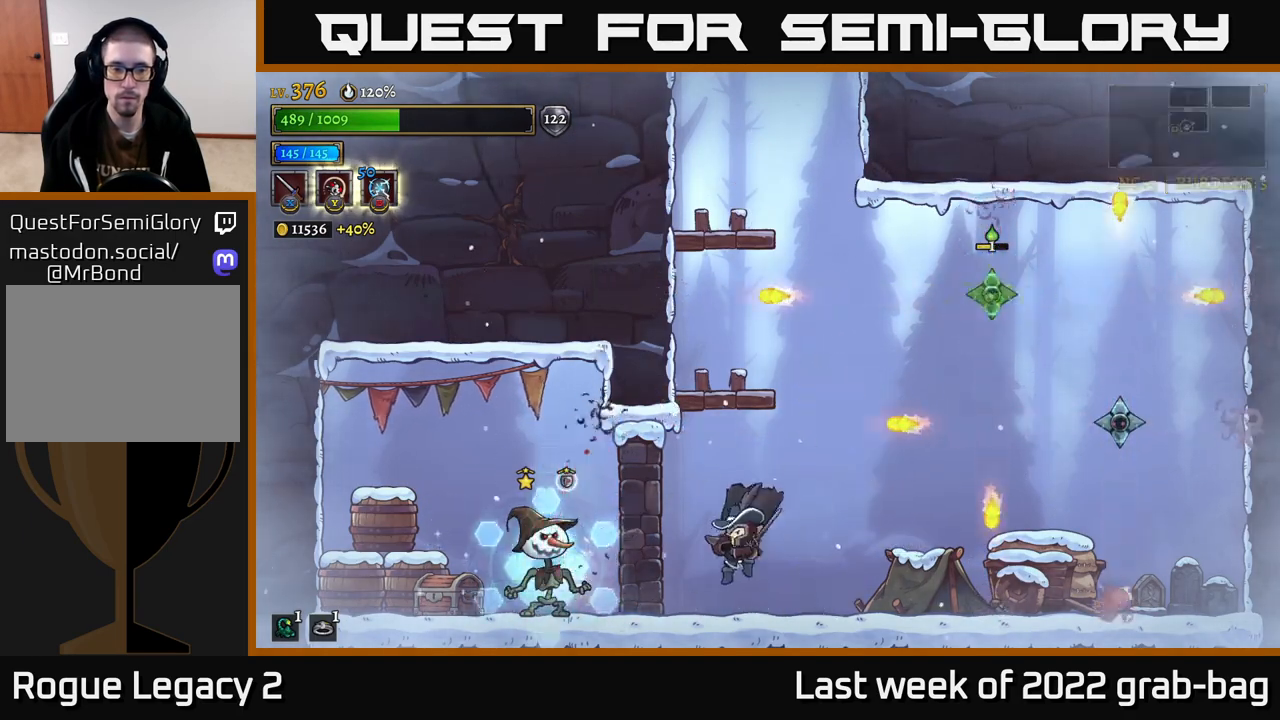
{"buttons": ["X"], "left_stick": "left", "right_stick": "center", "events": [[50, "X", "up"], [117, "A", "down"], [167, "X", "down"], [183, "A", "up"], [200, "X", "up"], [217, "left_stick", "center"], [383, "left_stick", "left"], [483, "X", "down"]]}
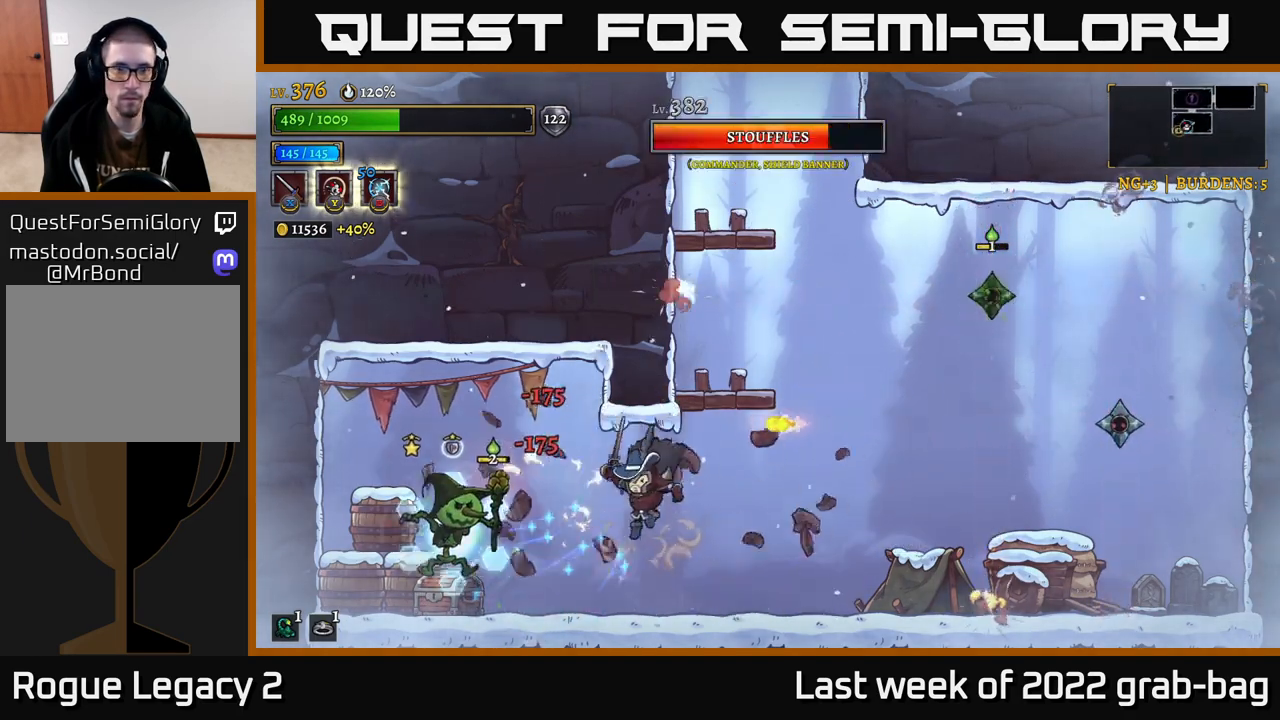
{"buttons": [], "left_stick": "center", "right_stick": "center", "events": [[133, "X", "up"], [200, "left_stick", "center"], [300, "X", "down"], [317, "left_stick", "left"], [400, "X", "up"], [500, "left_stick", "center"]]}
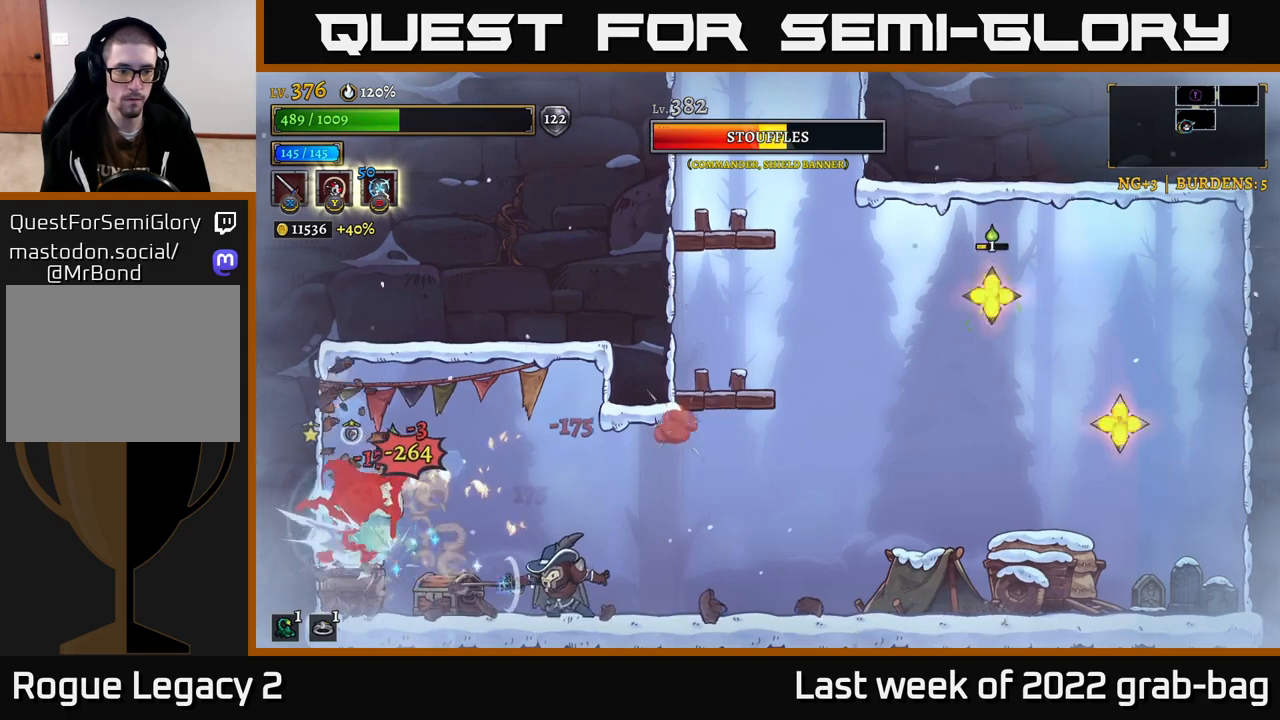
{"buttons": [], "left_stick": "left", "right_stick": "center", "events": [[133, "X", "down"], [133, "left_stick", "left"], [217, "X", "up"]]}
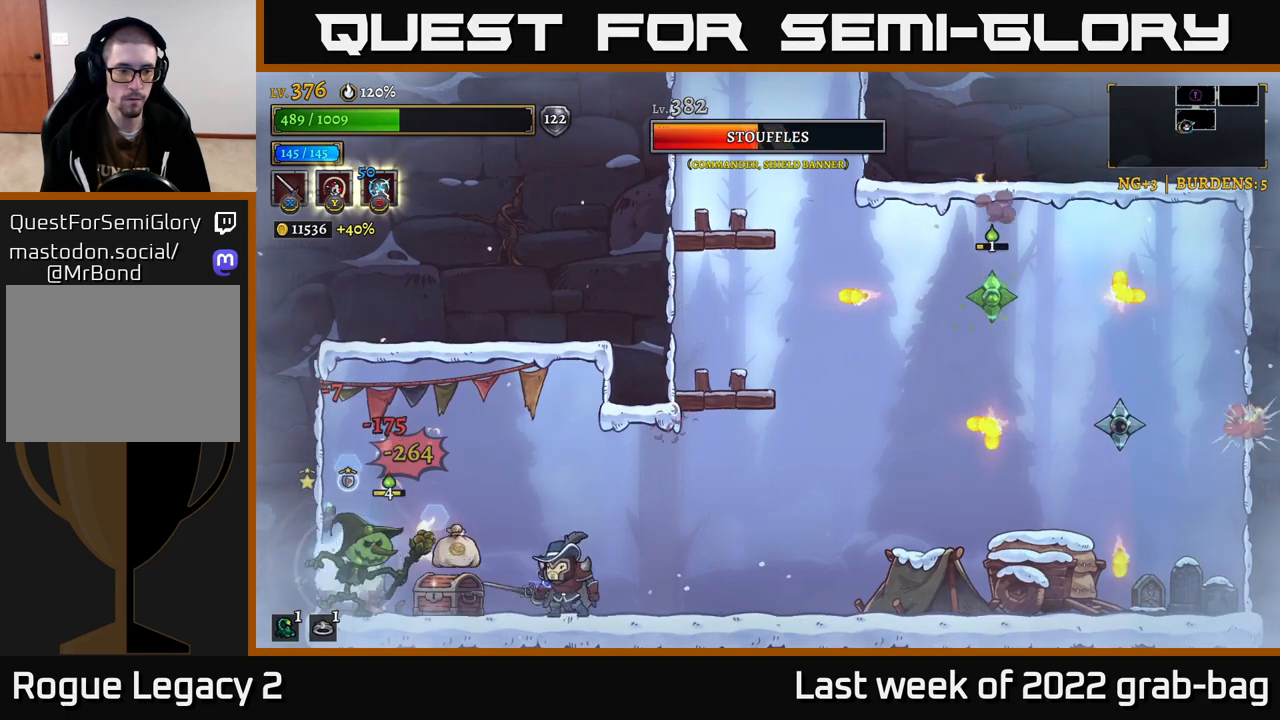
{"buttons": ["X"], "left_stick": "left", "right_stick": "center", "events": [[33, "X", "down"], [150, "X", "up"], [167, "left_stick", "center"], [367, "left_stick", "left"], [483, "X", "down"]]}
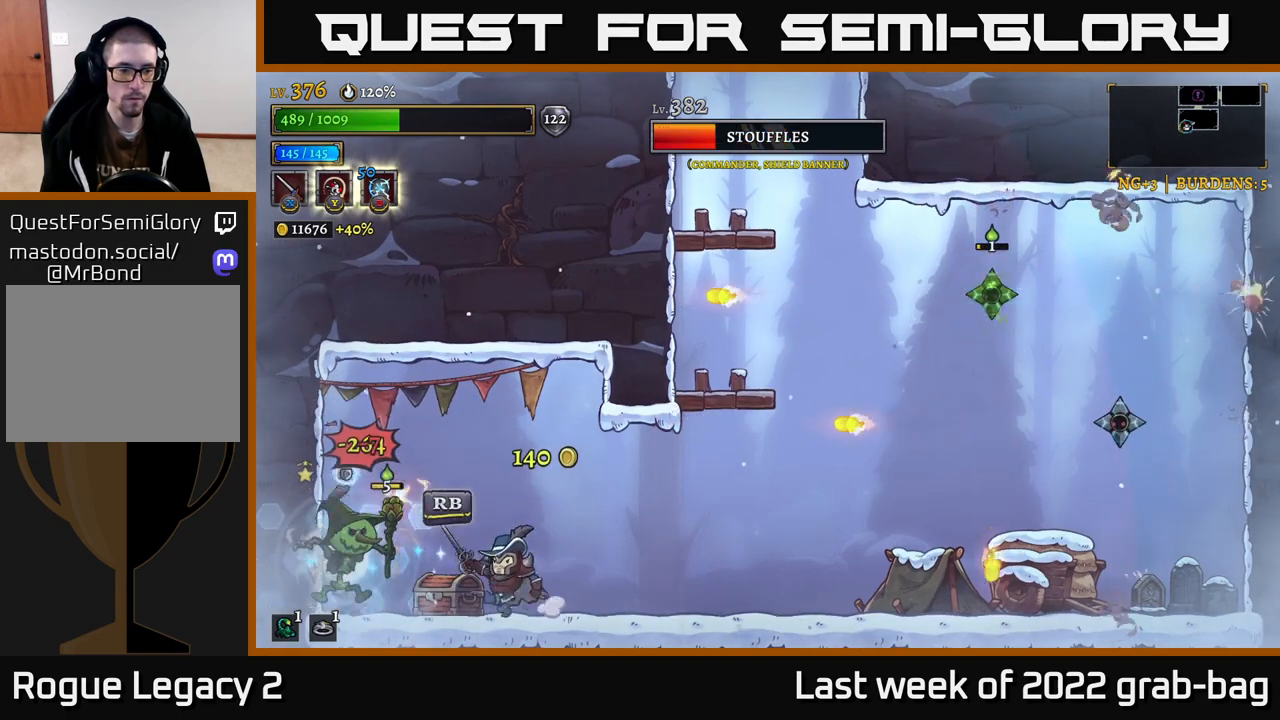
{"buttons": [], "left_stick": "center", "right_stick": "center", "events": [[83, "X", "up"], [117, "left_stick", "center"], [400, "X", "down"], [500, "X", "up"]]}
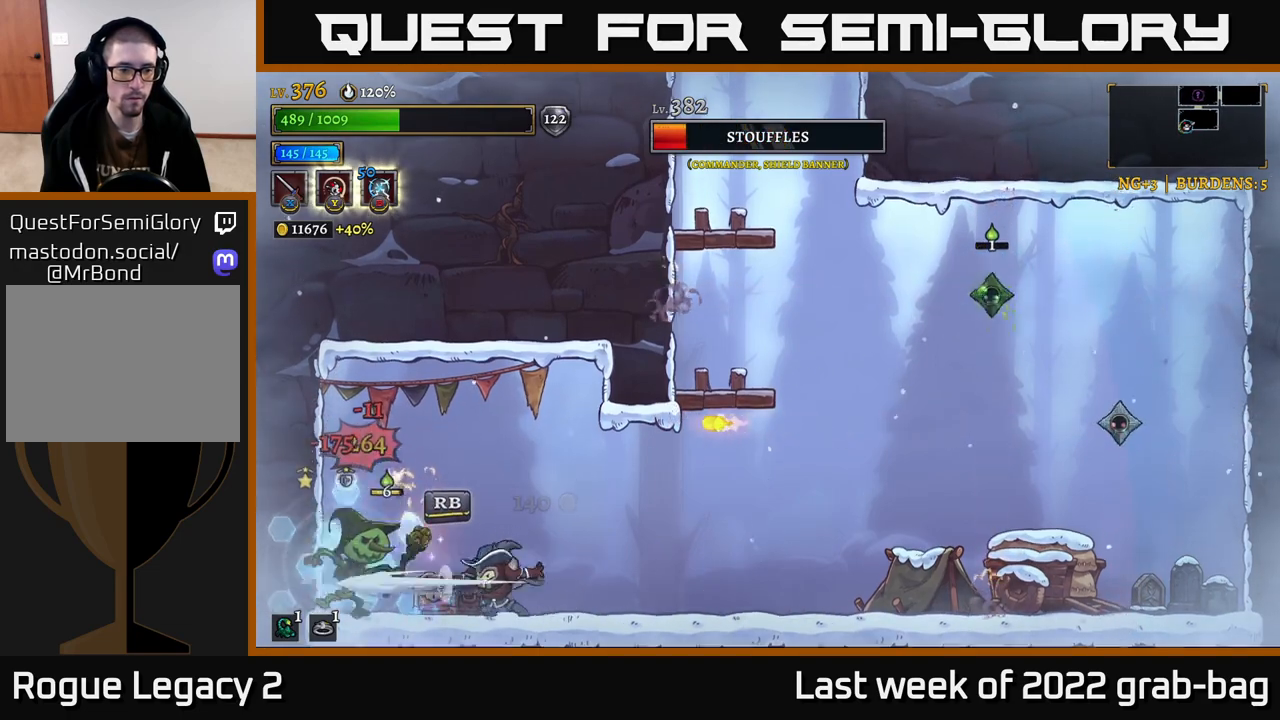
{"buttons": [], "left_stick": "center", "right_stick": "center", "events": [[283, "X", "down"], [417, "X", "up"]]}
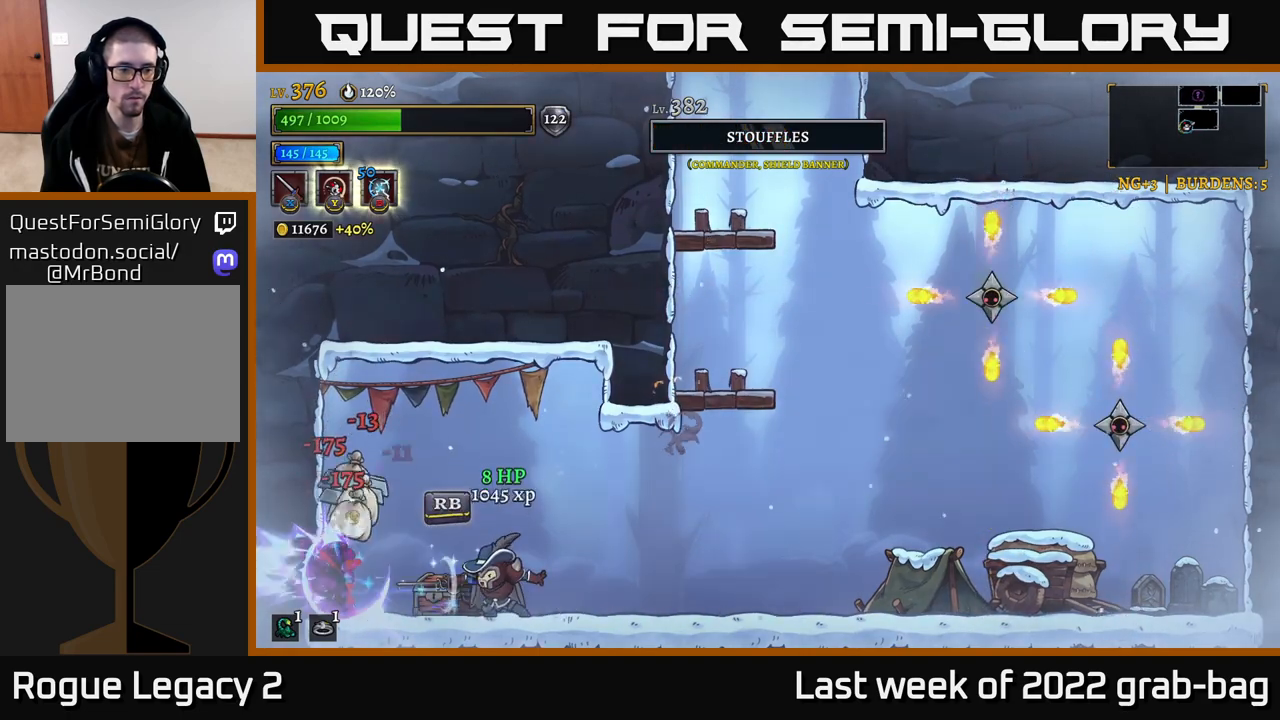
{"buttons": [], "left_stick": "left", "right_stick": "center", "events": [[283, "left_stick", "left"]]}
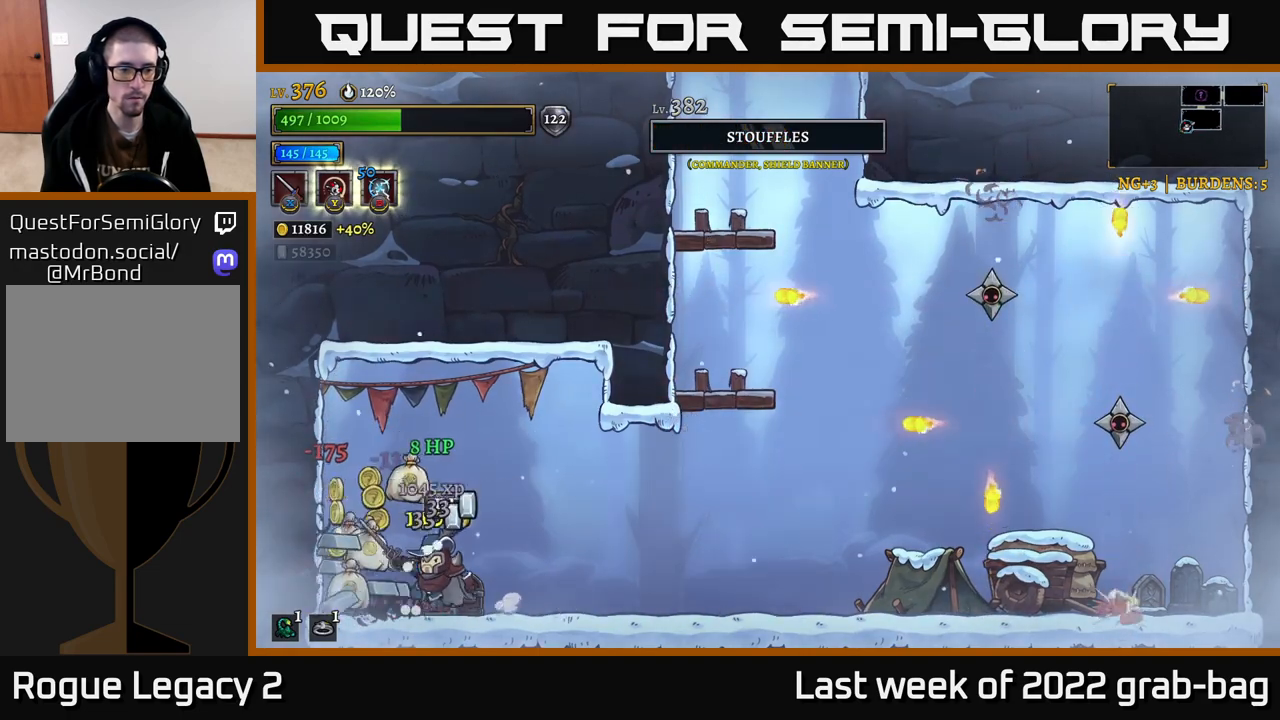
{"buttons": [], "left_stick": "center", "right_stick": "center", "events": [[133, "left_stick", "right"], [267, "R1", "down"], [367, "left_stick", "center"], [383, "R1", "up"]]}
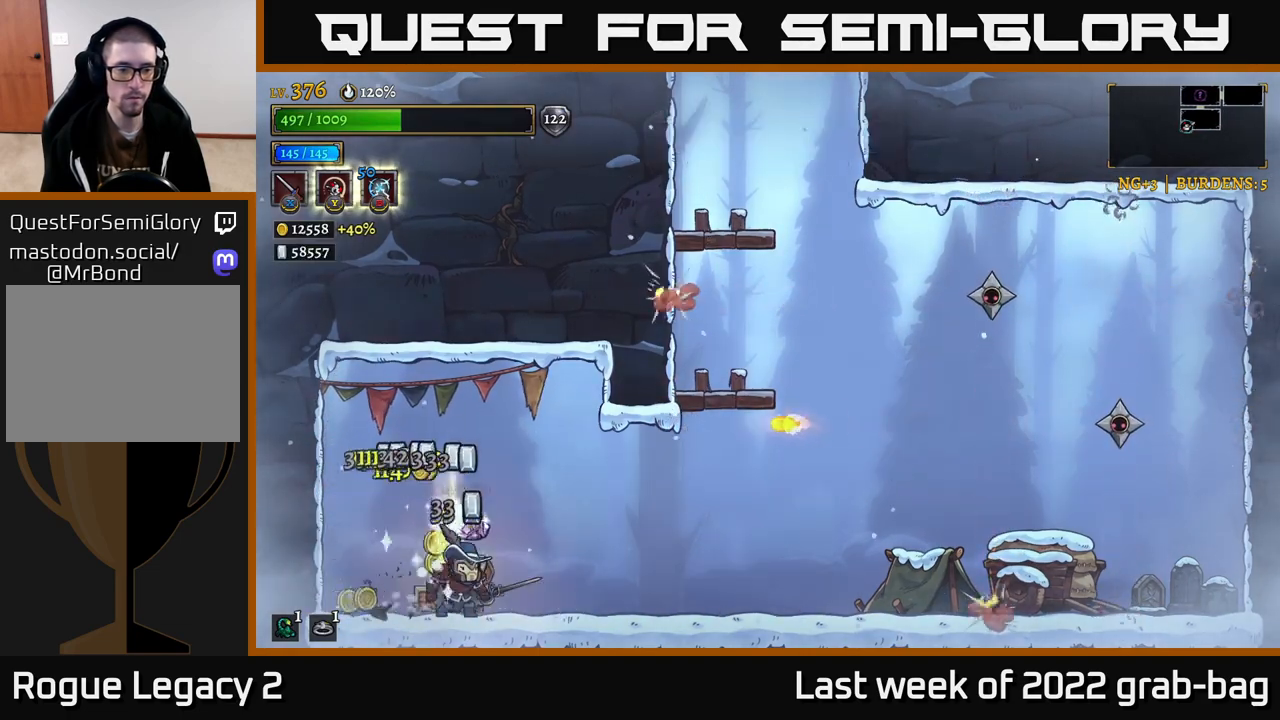
{"buttons": [], "left_stick": "up-left", "right_stick": "center", "events": [[433, "left_stick", "up-left"]]}
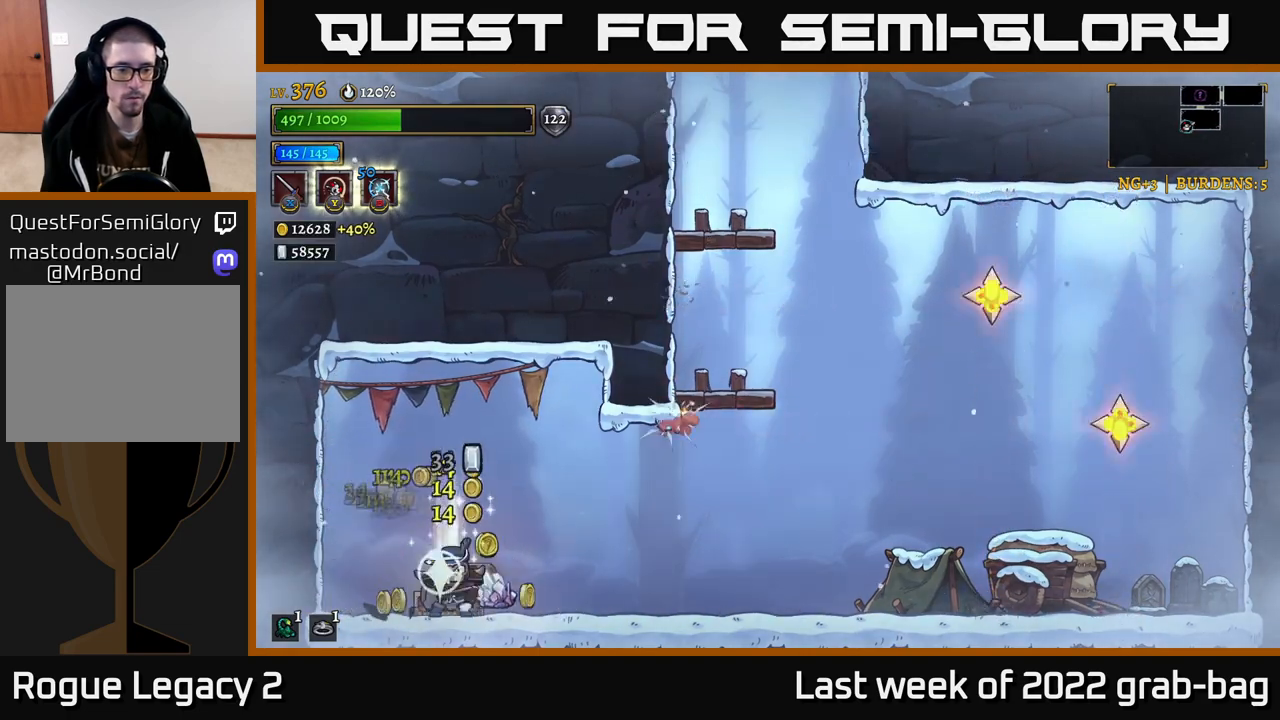
{"buttons": ["R2"], "left_stick": "right", "right_stick": "center", "events": [[167, "left_stick", "right"], [417, "R2", "down"]]}
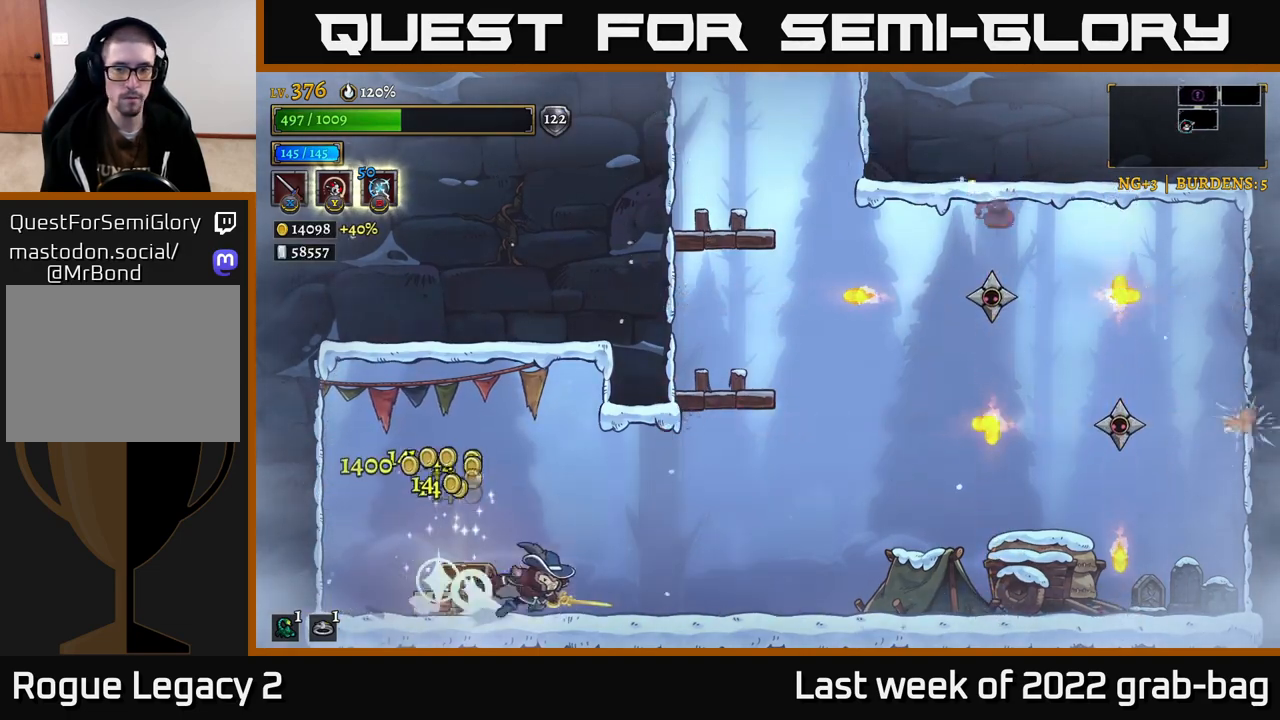
{"buttons": [], "left_stick": "right", "right_stick": "center", "events": [[250, "R2", "up"], [317, "left_stick", "center"], [450, "left_stick", "right"]]}
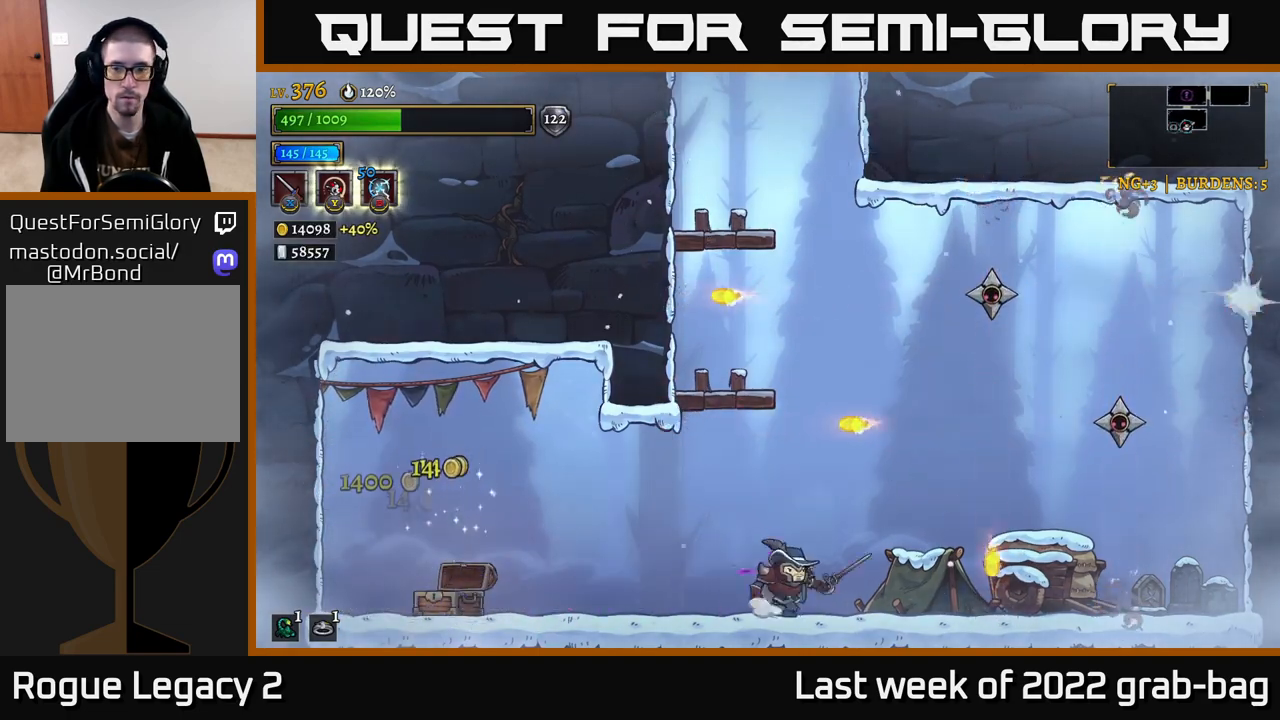
{"buttons": [], "left_stick": "left", "right_stick": "center", "events": [[100, "A", "down"], [217, "R2", "down"], [250, "left_stick", "center"], [267, "X", "down"], [317, "A", "up"], [317, "R2", "up"], [367, "X", "up"], [367, "left_stick", "left"]]}
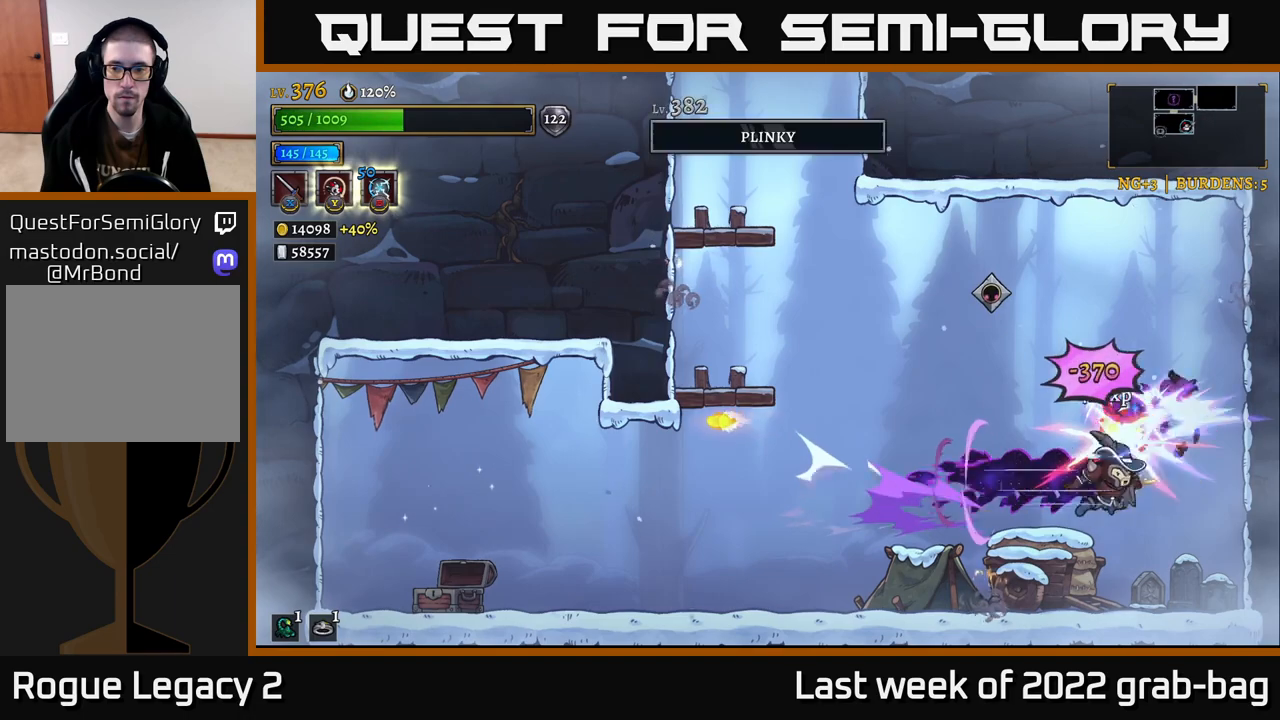
{"buttons": [], "left_stick": "left", "right_stick": "center", "events": []}
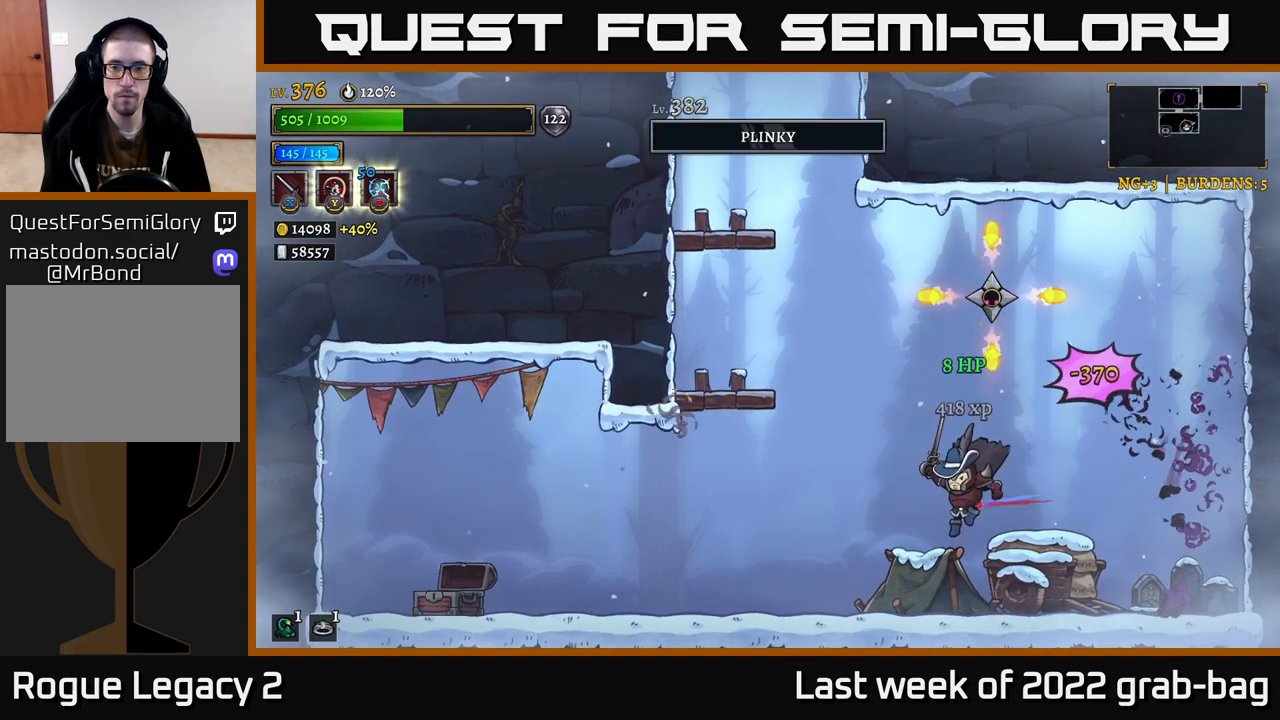
{"buttons": [], "left_stick": "right", "right_stick": "center", "events": [[33, "left_stick", "right"]]}
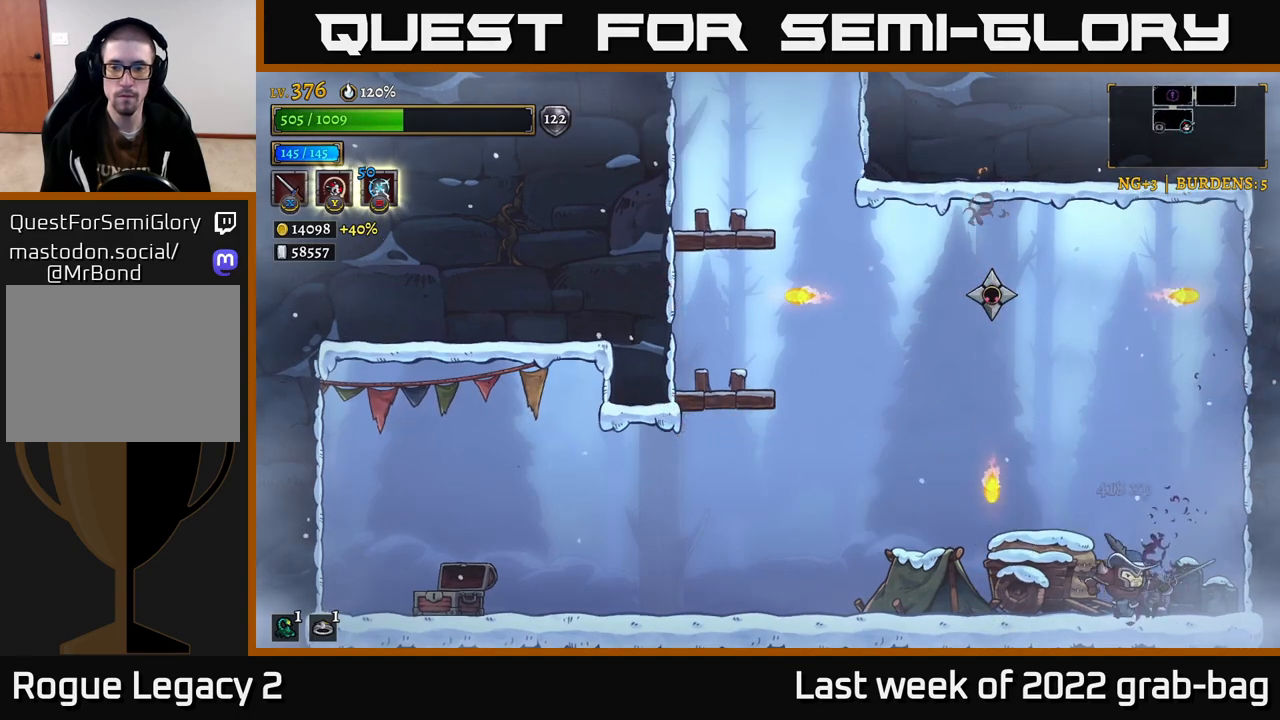
{"buttons": ["A", "X"], "left_stick": "center", "right_stick": "center", "events": [[83, "left_stick", "left"], [117, "A", "down"], [250, "left_stick", "center"], [317, "X", "down"]]}
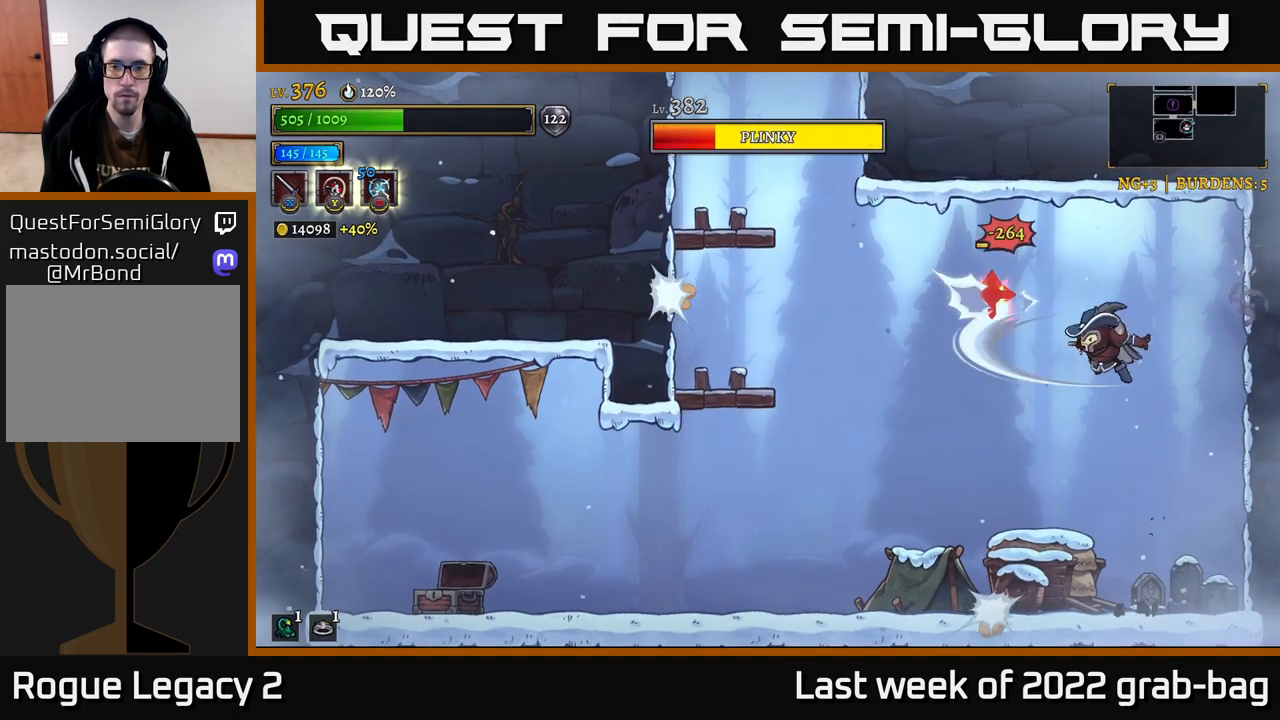
{"buttons": [], "left_stick": "center", "right_stick": "center", "events": [[17, "X", "up"], [167, "X", "down"], [300, "X", "up"], [317, "A", "up"]]}
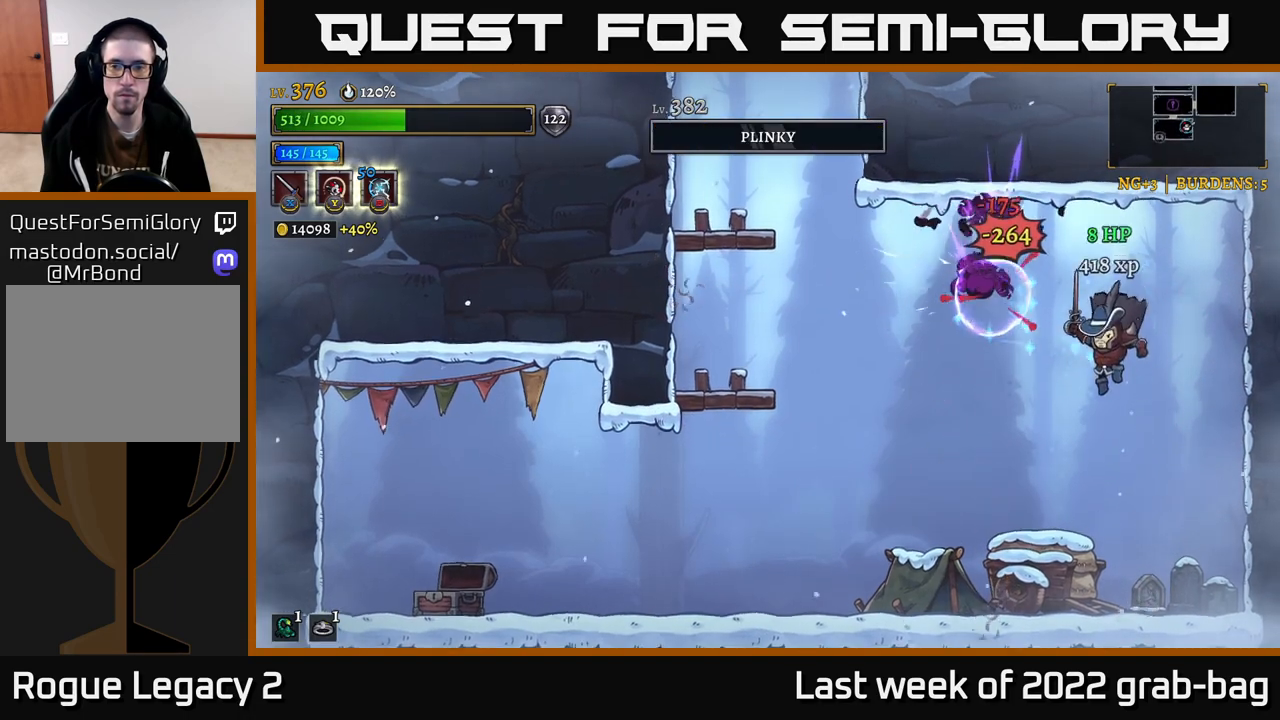
{"buttons": ["X"], "left_stick": "left", "right_stick": "center", "events": [[117, "X", "down"], [167, "left_stick", "left"], [267, "X", "up"], [433, "X", "down"]]}
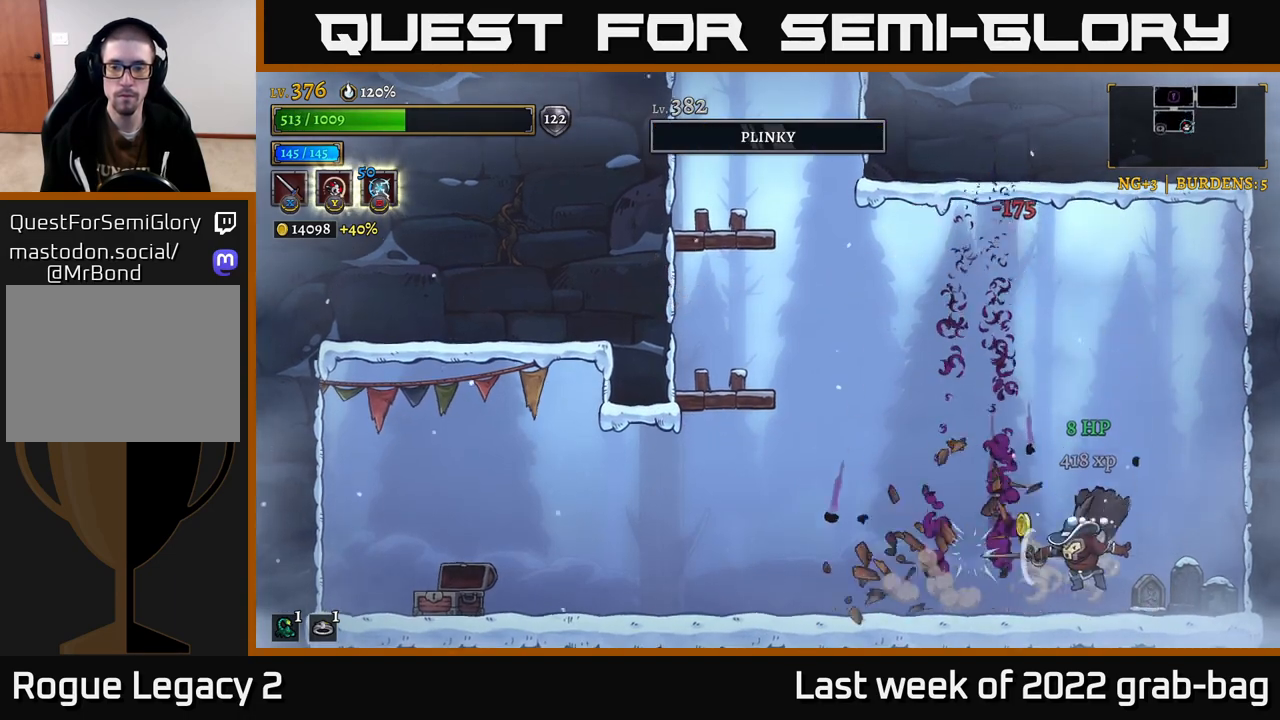
{"buttons": ["X"], "left_stick": "right", "right_stick": "center", "events": [[50, "X", "up"], [317, "left_stick", "right"], [433, "X", "down"]]}